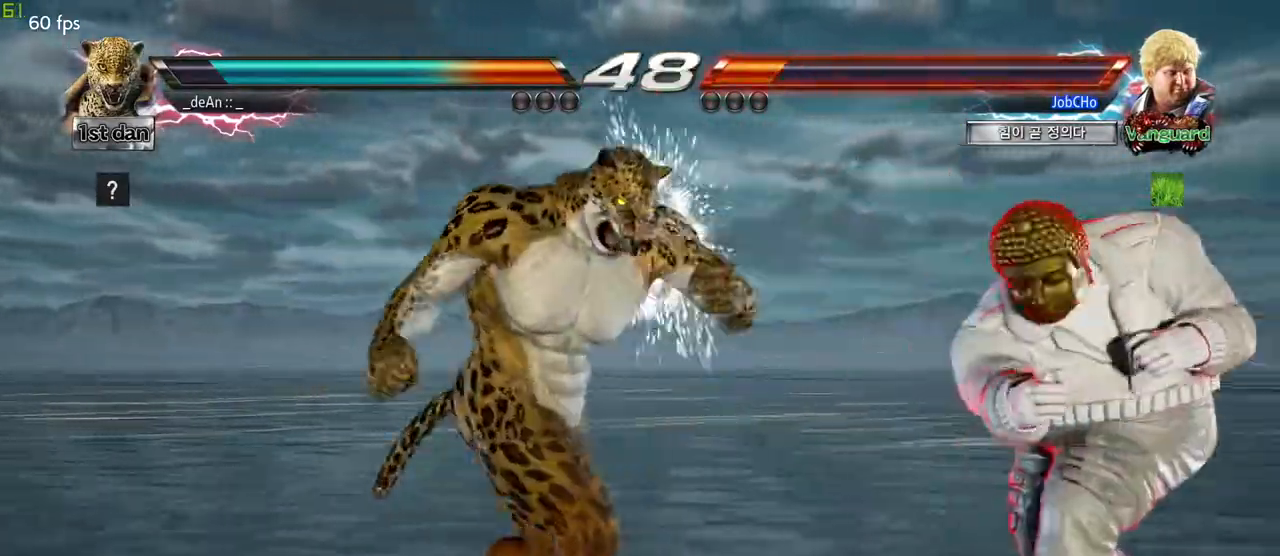
Gameplay with a controller (arcade stick); each line is a JSON object with the inputs held at the frame after it. "events" lists button and stick changes between this image and that frame as [ms after this image, input, new state], when the widget could be followed in between. Not read: L3 R3.
{"buttons": [], "left_stick": "left", "events": [[67, "SQUARE", "up"], [133, "left_stick", "left"]]}
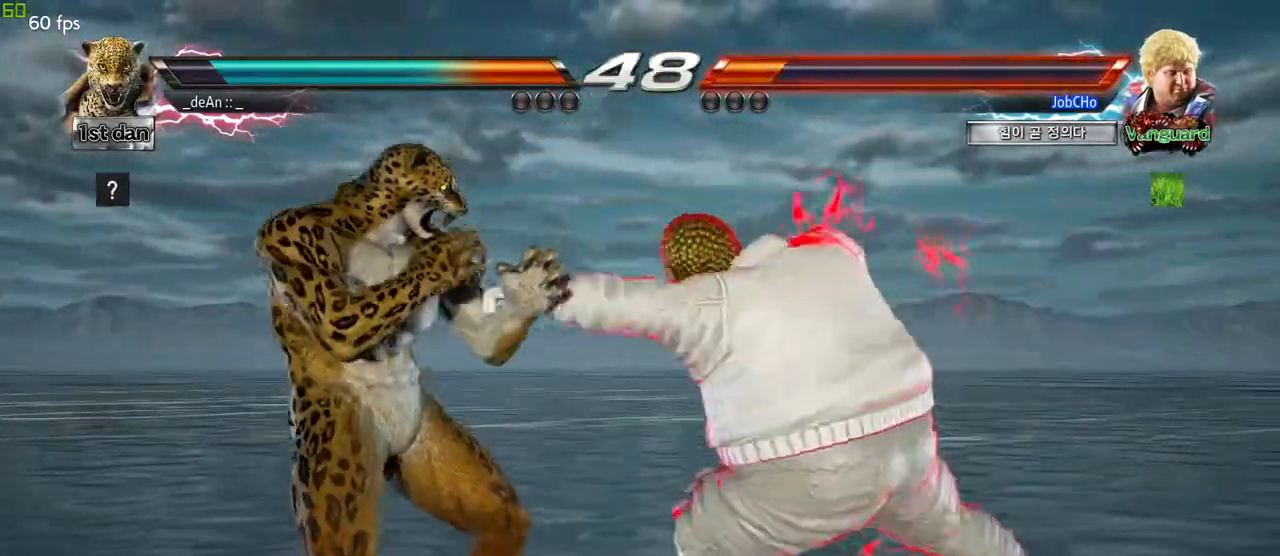
{"buttons": [], "left_stick": "left", "events": []}
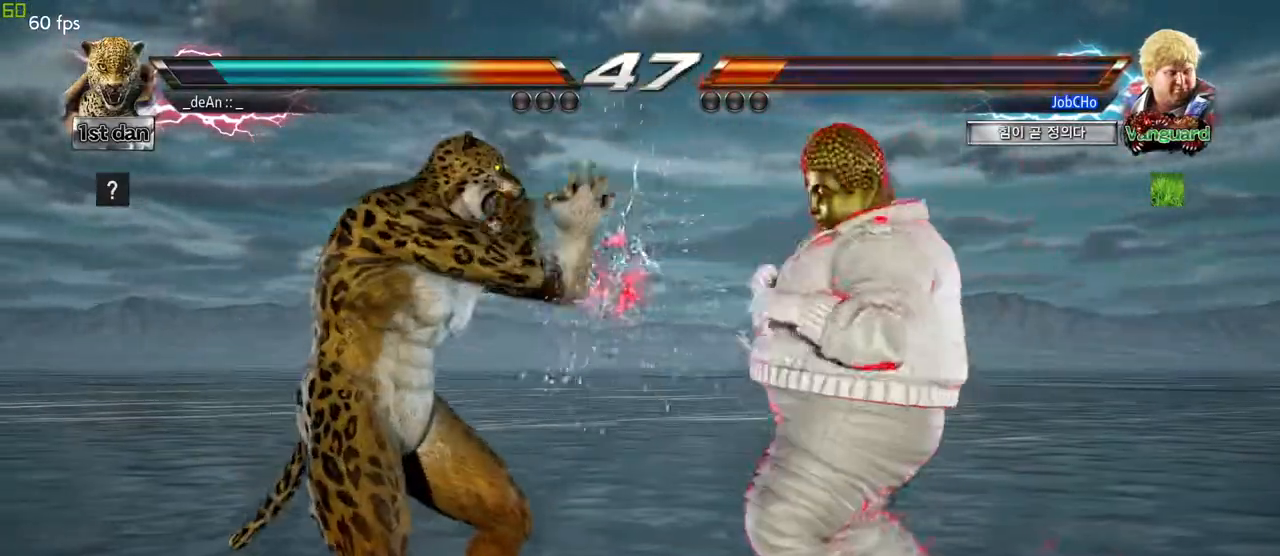
{"buttons": [], "left_stick": "center", "events": [[117, "SQUARE", "down"], [117, "left_stick", "center"], [367, "SQUARE", "up"]]}
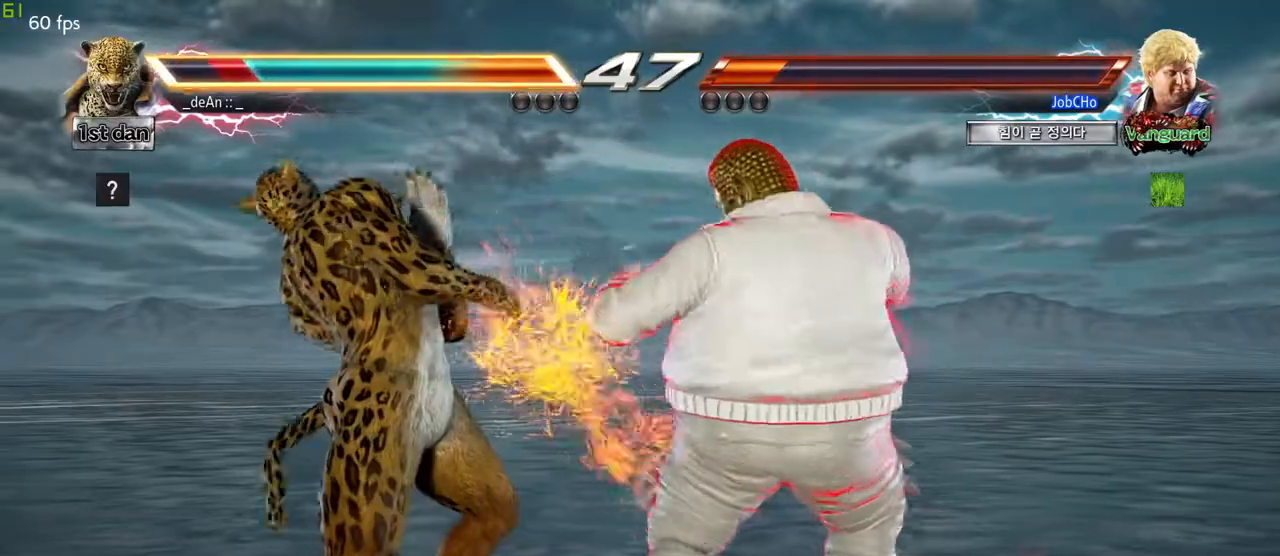
{"buttons": [], "left_stick": "left", "events": [[133, "left_stick", "left"]]}
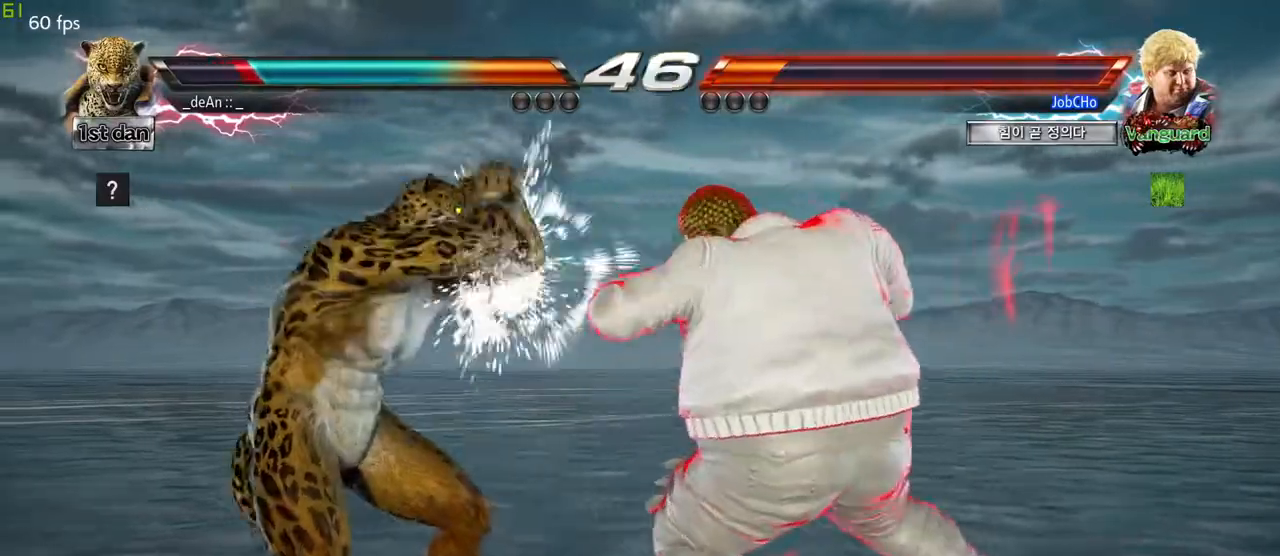
{"buttons": [], "left_stick": "down", "events": [[283, "left_stick", "down"]]}
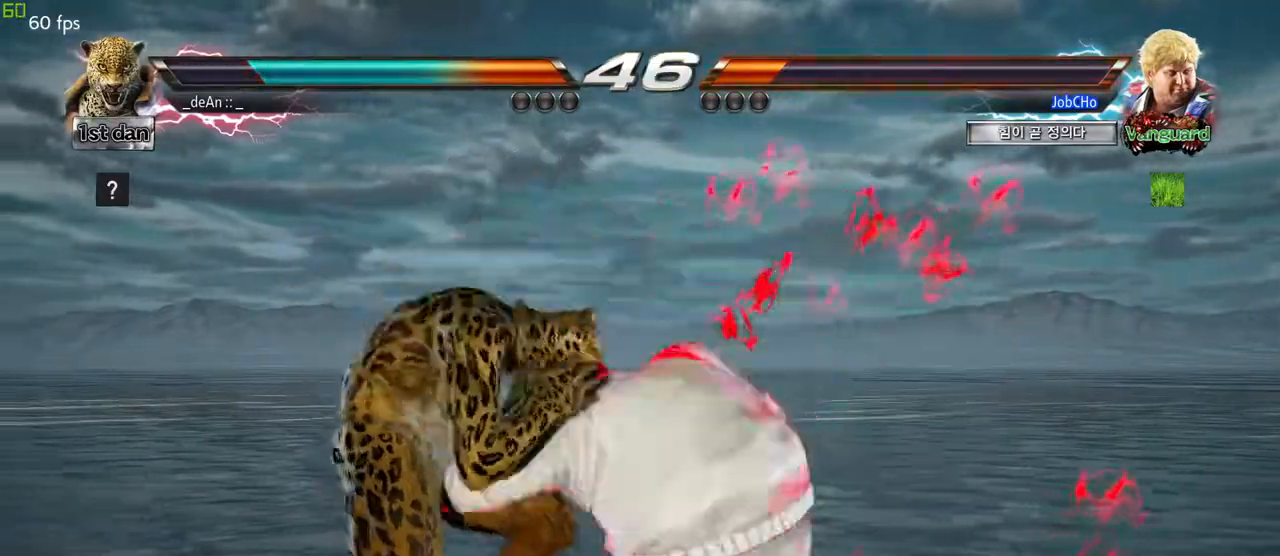
{"buttons": [], "left_stick": "left", "events": [[33, "left_stick", "center"], [317, "left_stick", "left"]]}
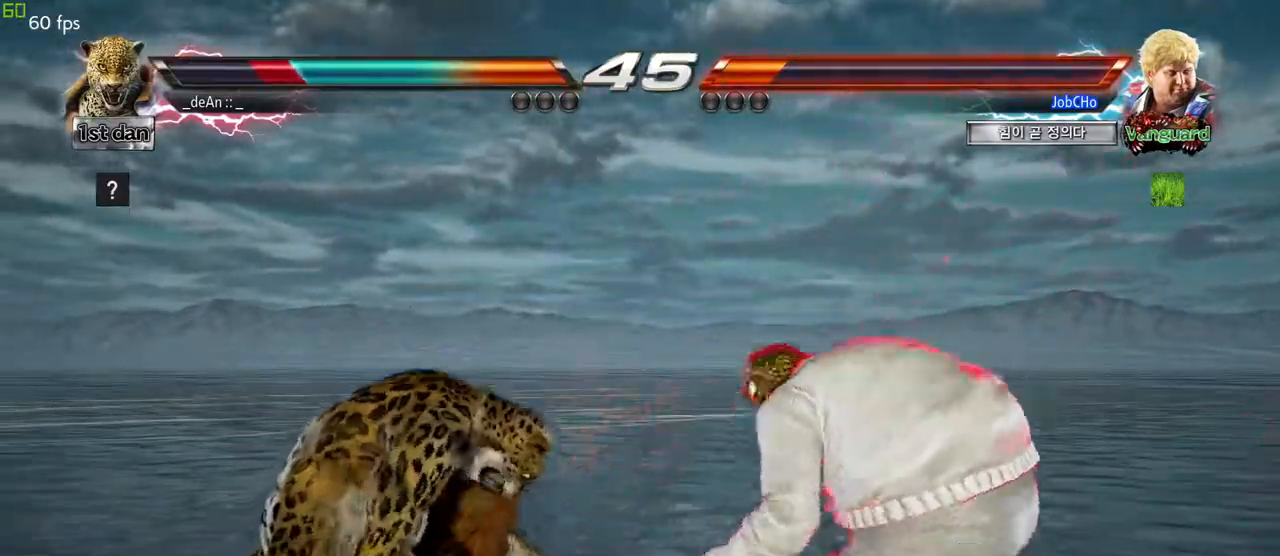
{"buttons": [], "left_stick": "left", "events": []}
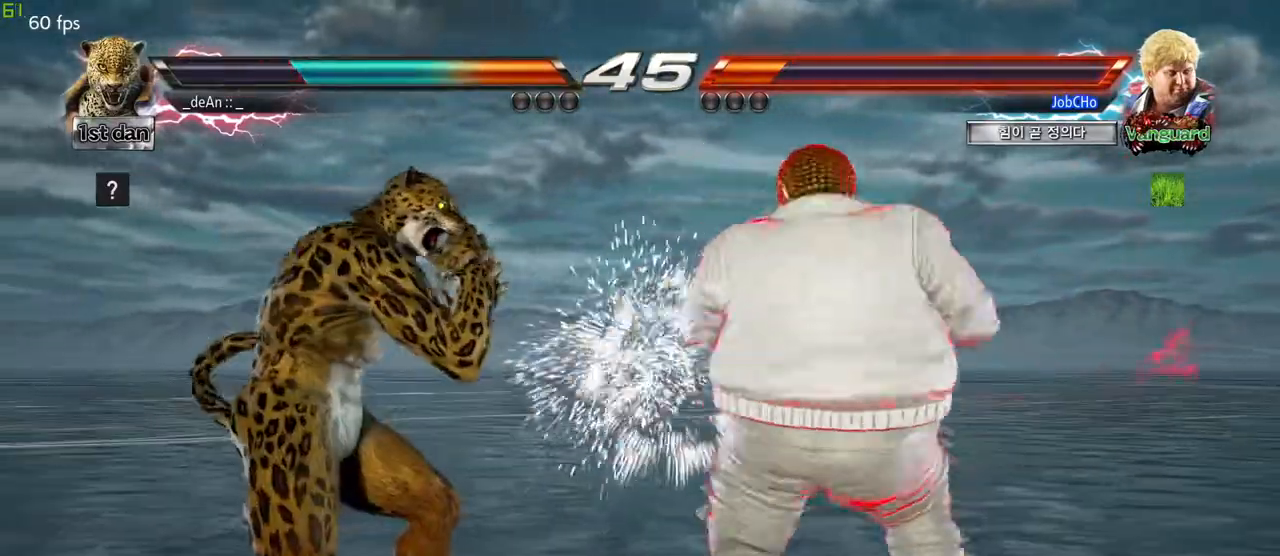
{"buttons": [], "left_stick": "center", "events": [[133, "left_stick", "center"]]}
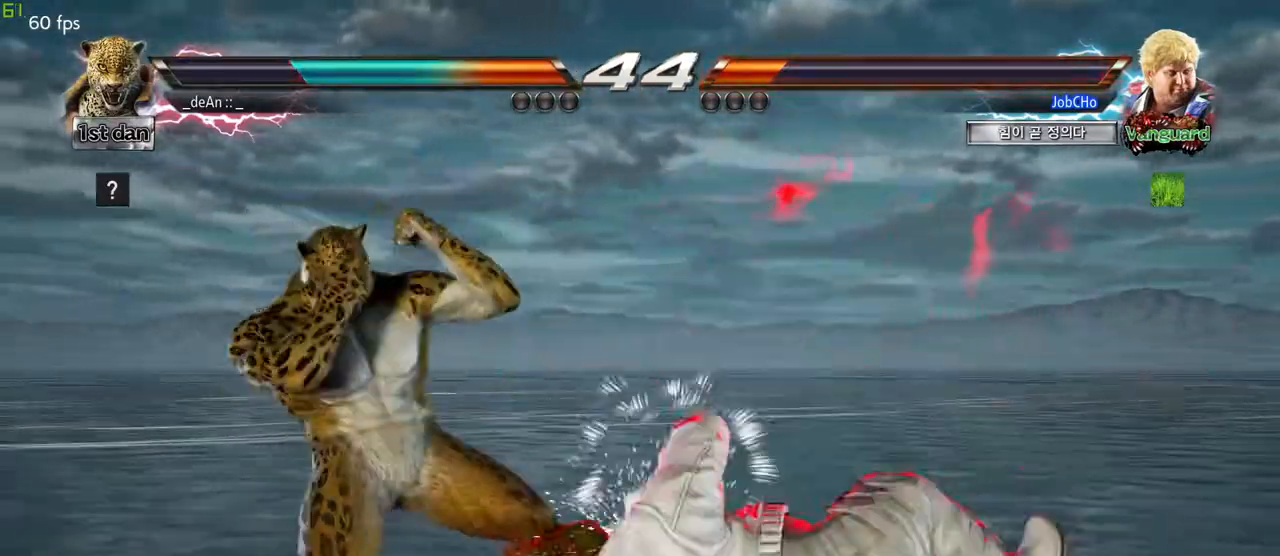
{"buttons": [], "left_stick": "center", "events": [[67, "left_stick", "down"], [100, "CROSS", "down"], [183, "CROSS", "up"], [367, "left_stick", "center"]]}
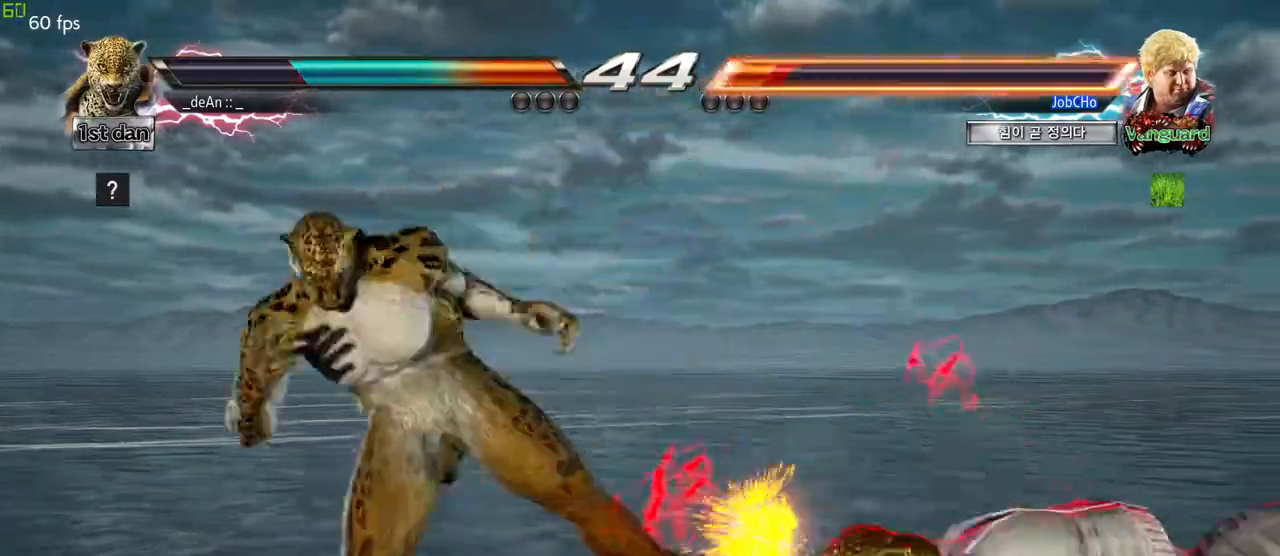
{"buttons": [], "left_stick": "center", "events": [[350, "left_stick", "right"], [417, "left_stick", "center"]]}
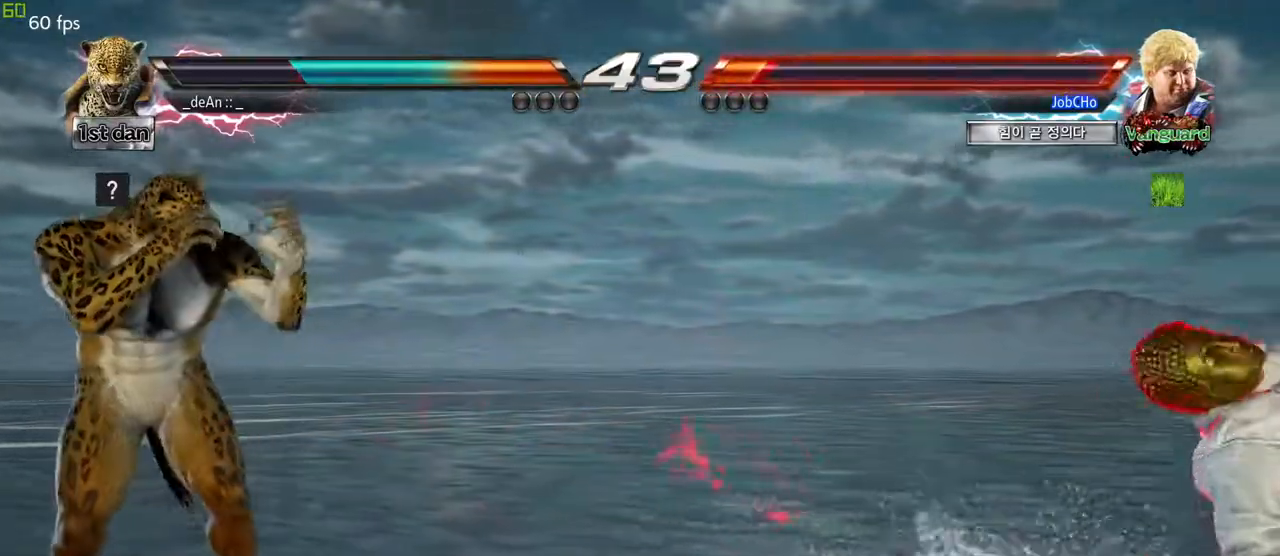
{"buttons": ["CROSS"], "left_stick": "right", "events": [[17, "left_stick", "right"], [333, "CROSS", "down"]]}
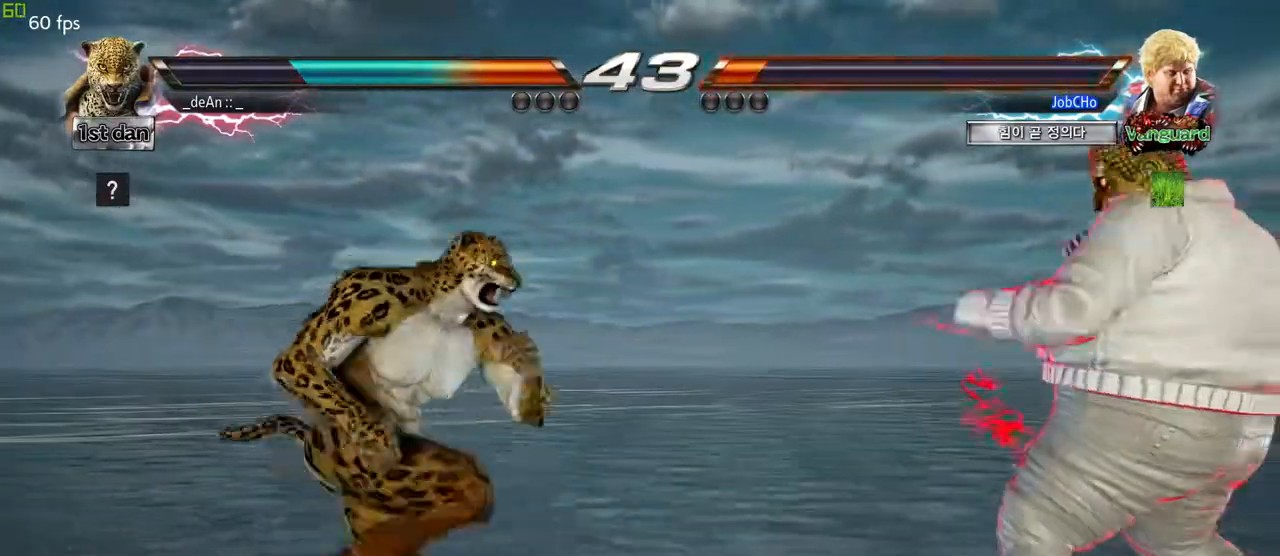
{"buttons": [], "left_stick": "center", "events": [[17, "CROSS", "up"], [67, "left_stick", "center"]]}
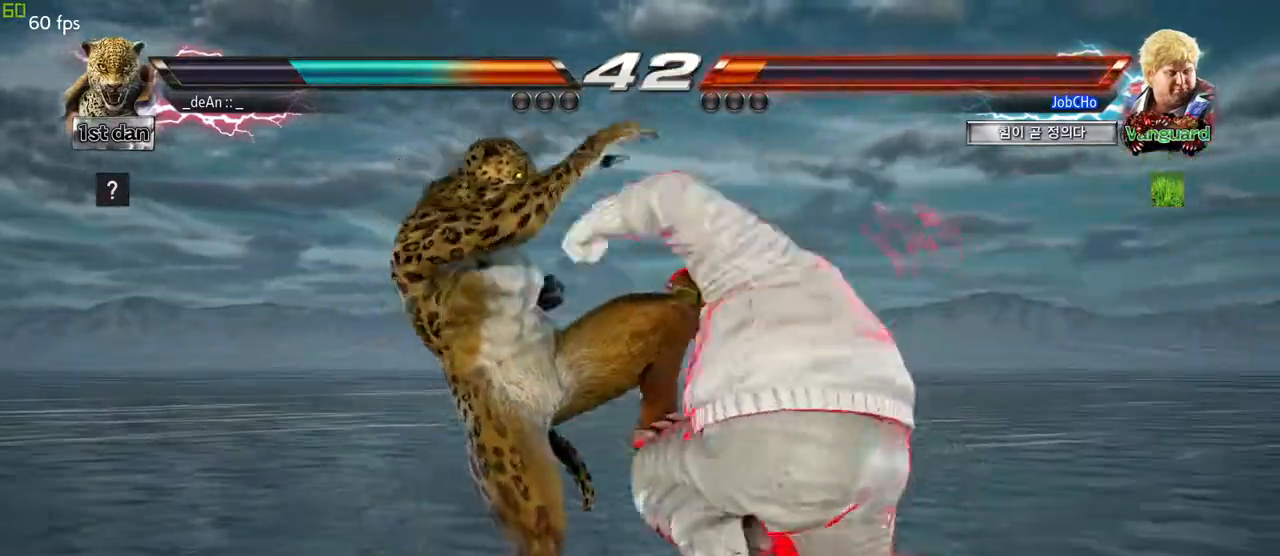
{"buttons": [], "left_stick": "left", "events": [[83, "left_stick", "left"]]}
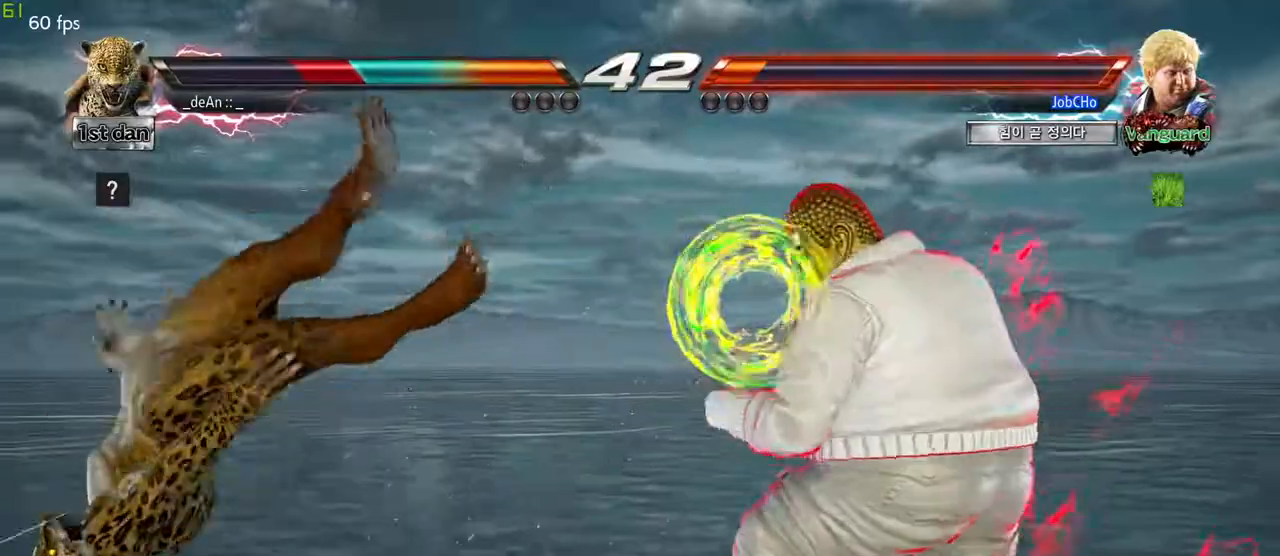
{"buttons": [], "left_stick": "left", "events": [[50, "SQUARE", "down"], [133, "SQUARE", "up"]]}
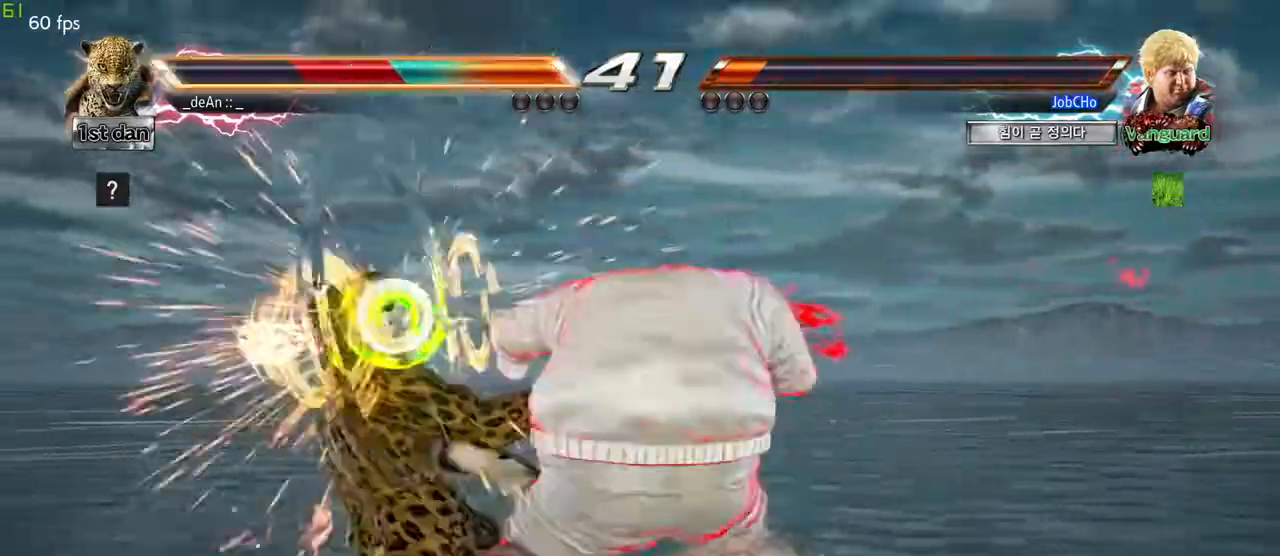
{"buttons": [], "left_stick": "center", "events": [[233, "left_stick", "center"]]}
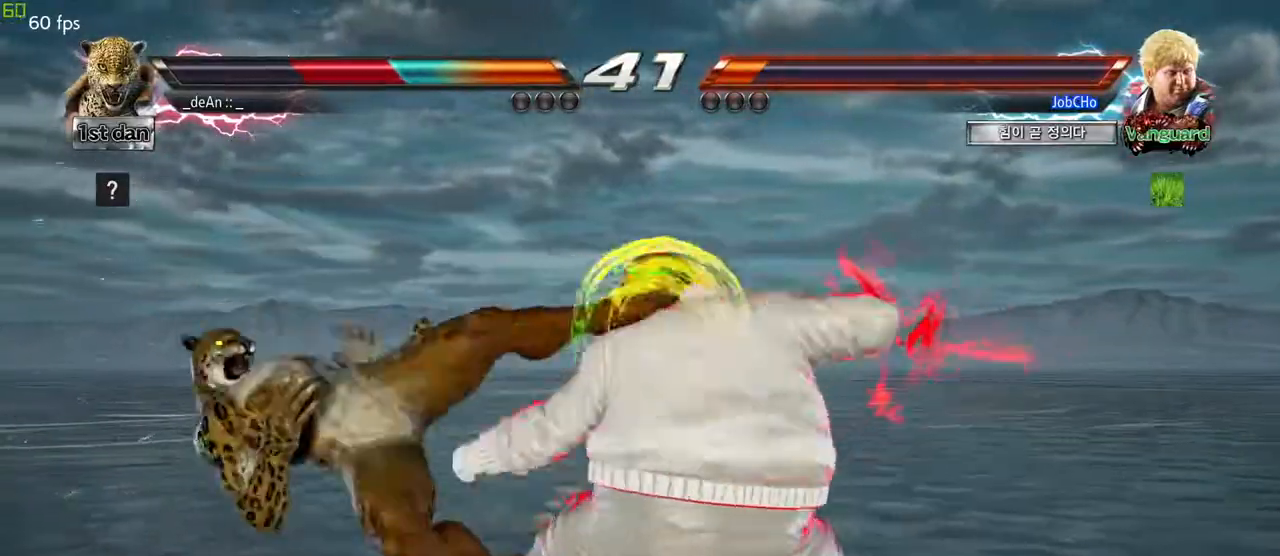
{"buttons": [], "left_stick": "center", "events": []}
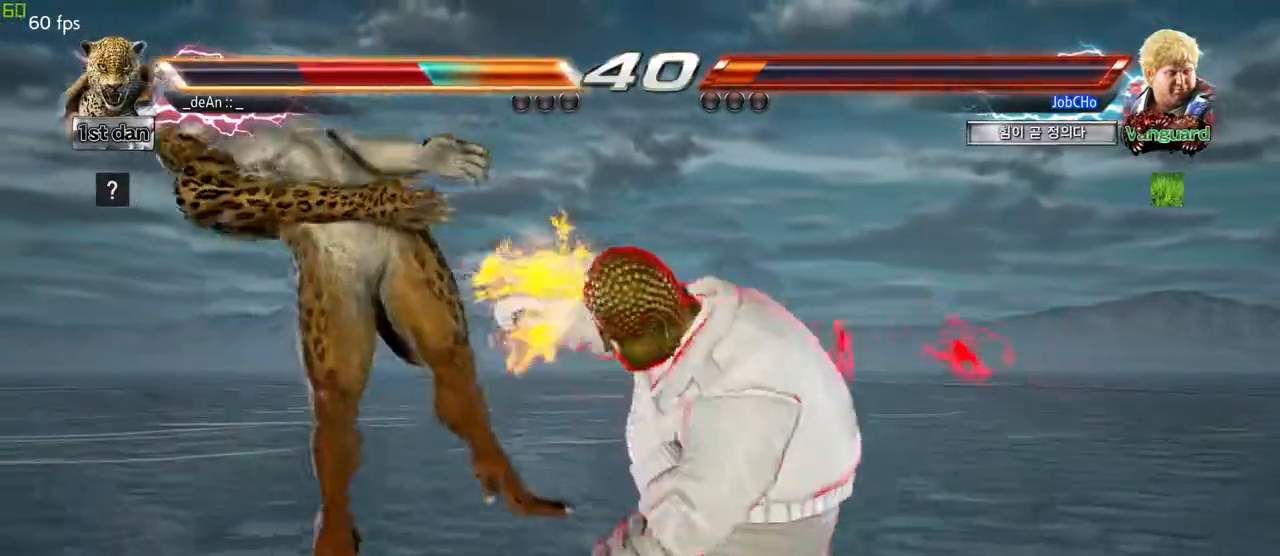
{"buttons": [], "left_stick": "center", "events": []}
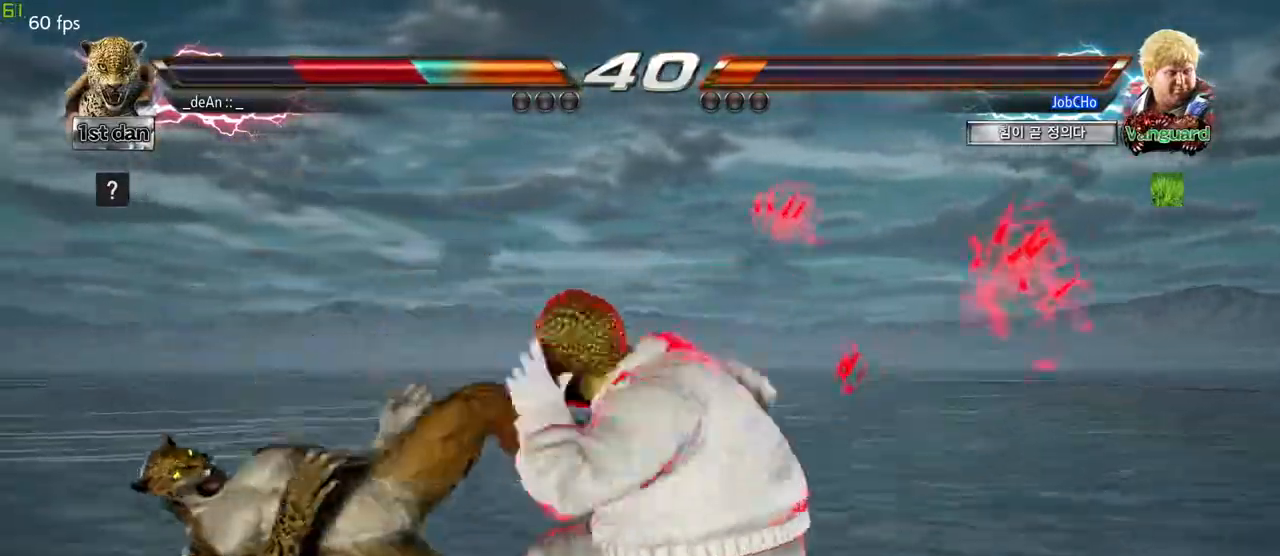
{"buttons": [], "left_stick": "center", "events": []}
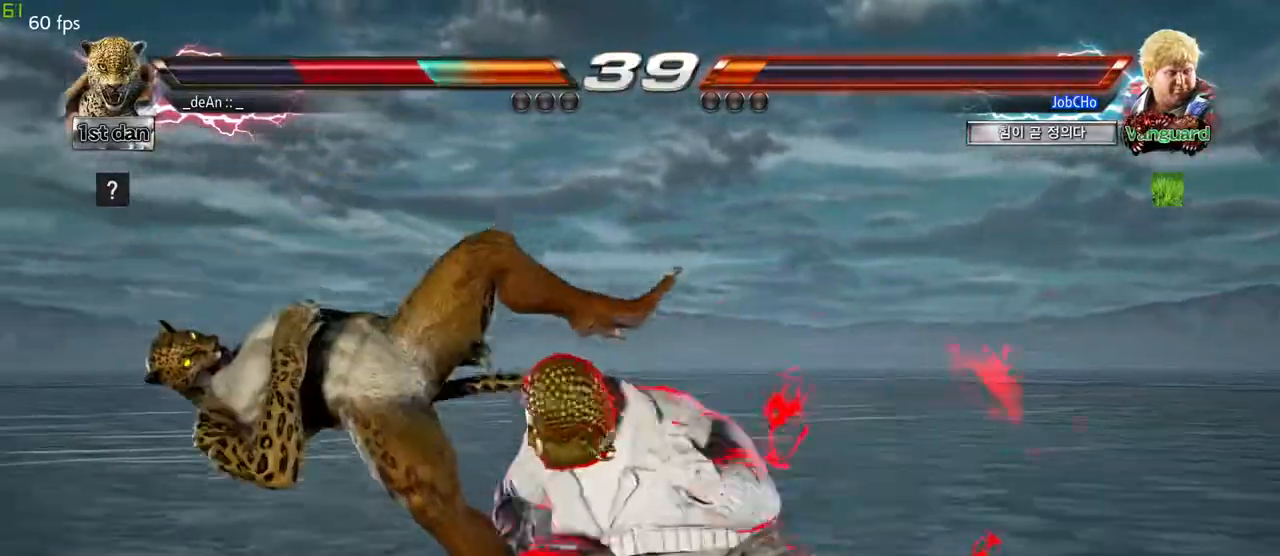
{"buttons": [], "left_stick": "left", "events": [[450, "left_stick", "left"]]}
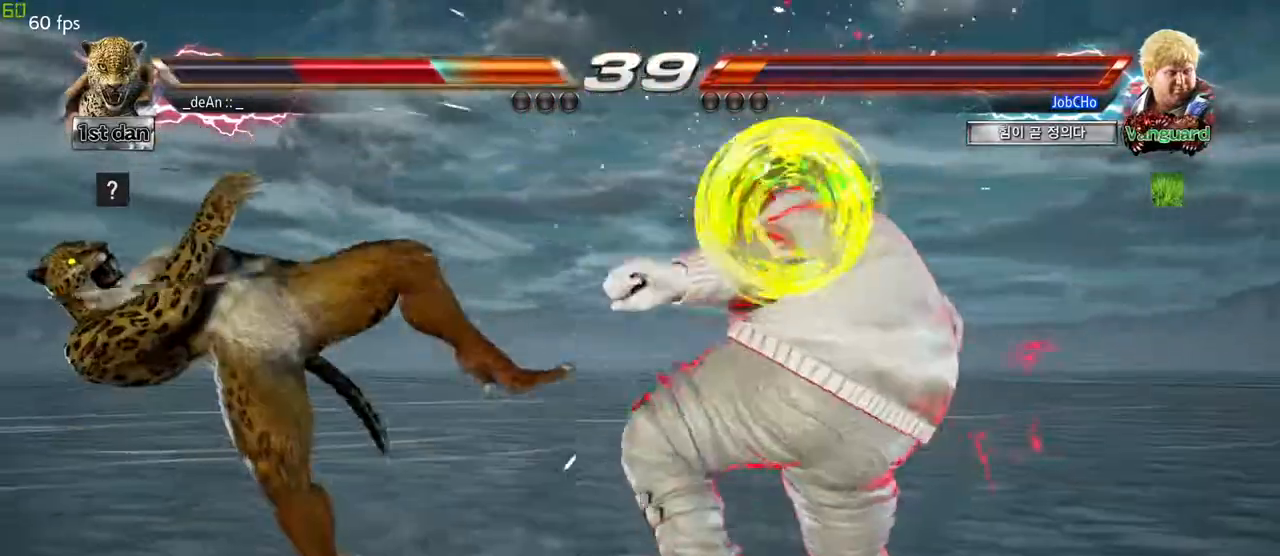
{"buttons": [], "left_stick": "left", "events": [[83, "SQUARE", "down"], [183, "SQUARE", "up"], [283, "SQUARE", "down"], [417, "SQUARE", "up"]]}
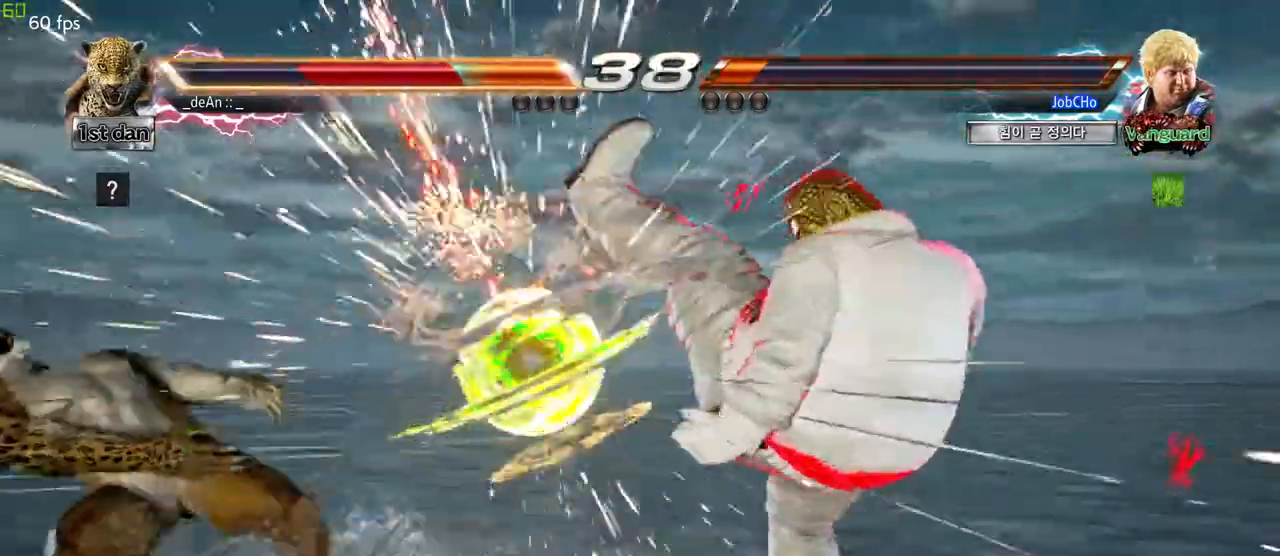
{"buttons": [], "left_stick": "center", "events": [[17, "SQUARE", "down"], [117, "SQUARE", "up"], [367, "left_stick", "center"]]}
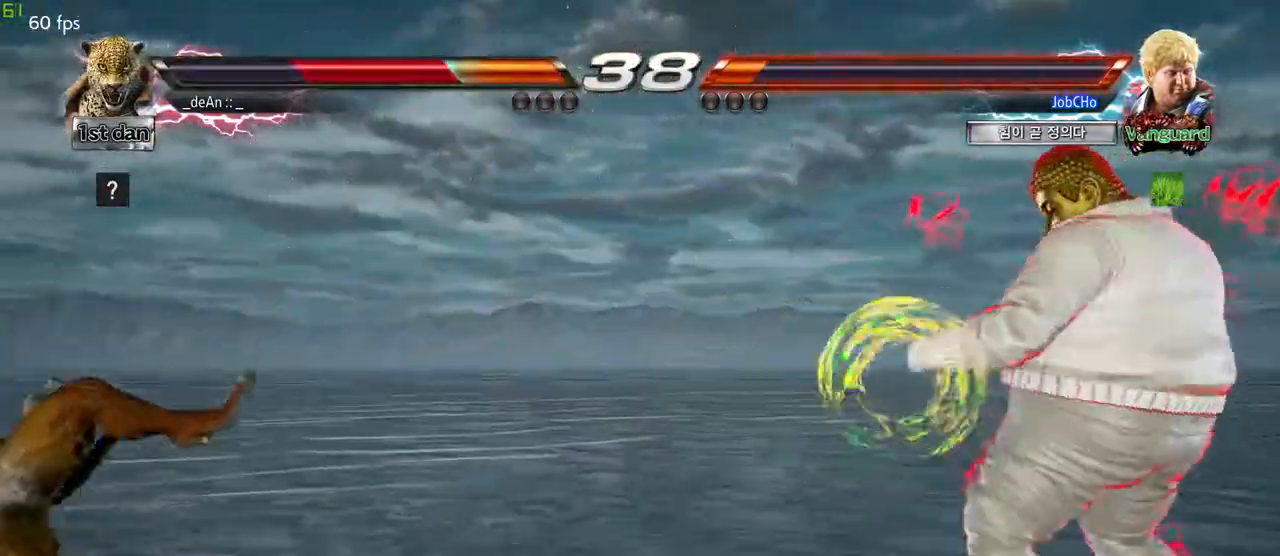
{"buttons": [], "left_stick": "down", "events": [[333, "CROSS", "down"], [333, "left_stick", "down"], [350, "CIRCLE", "down"], [417, "CIRCLE", "up"], [417, "CROSS", "up"]]}
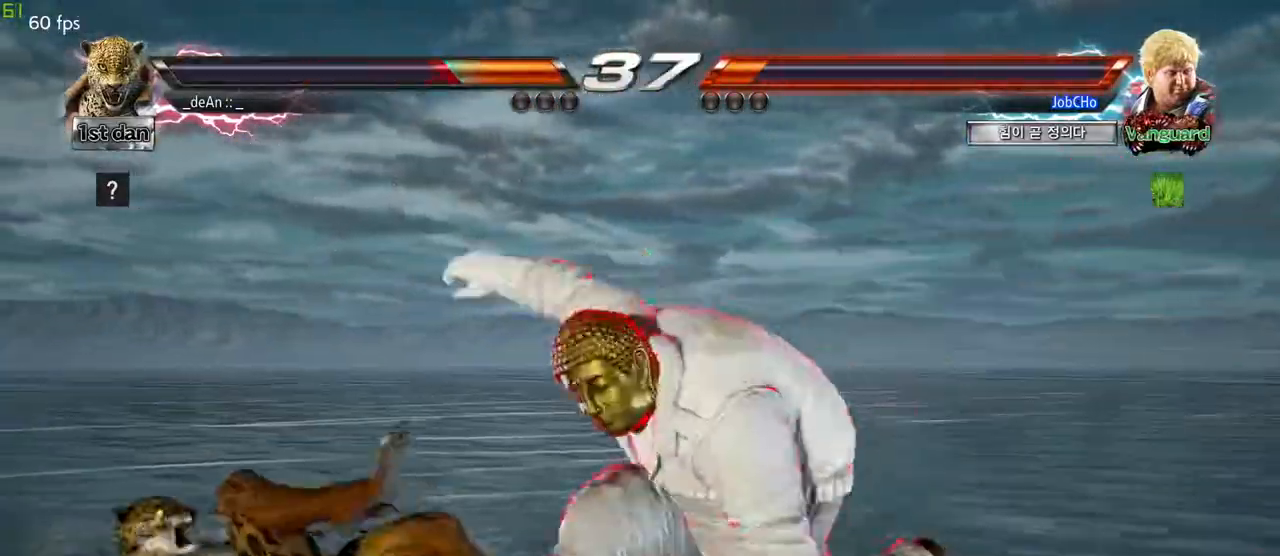
{"buttons": [], "left_stick": "center", "events": [[67, "left_stick", "center"]]}
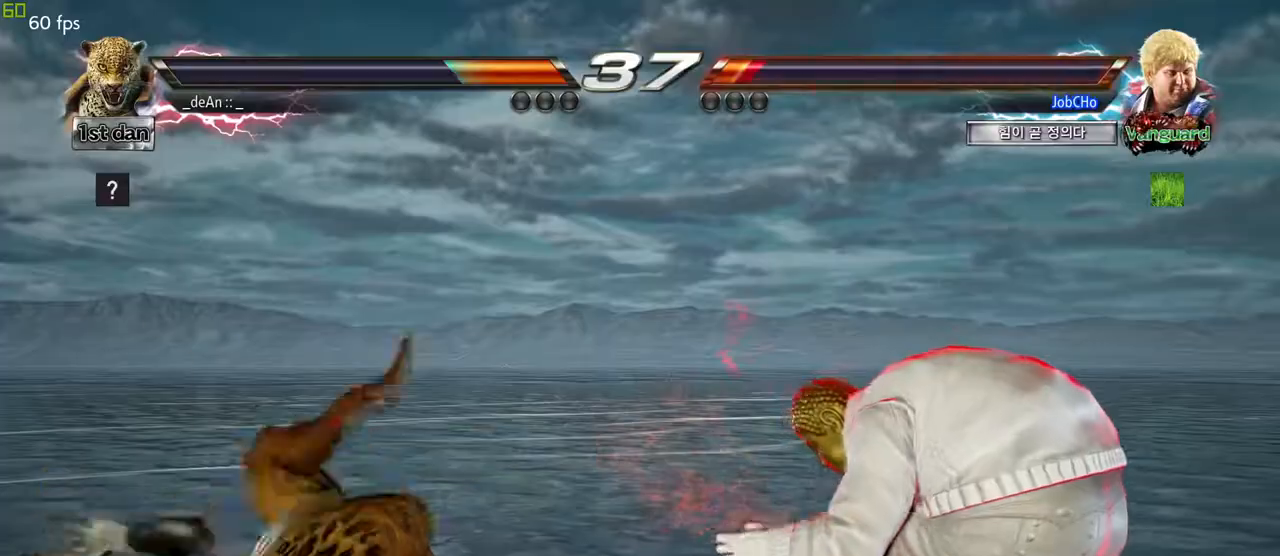
{"buttons": [], "left_stick": "center", "events": [[383, "left_stick", "right"], [483, "left_stick", "center"]]}
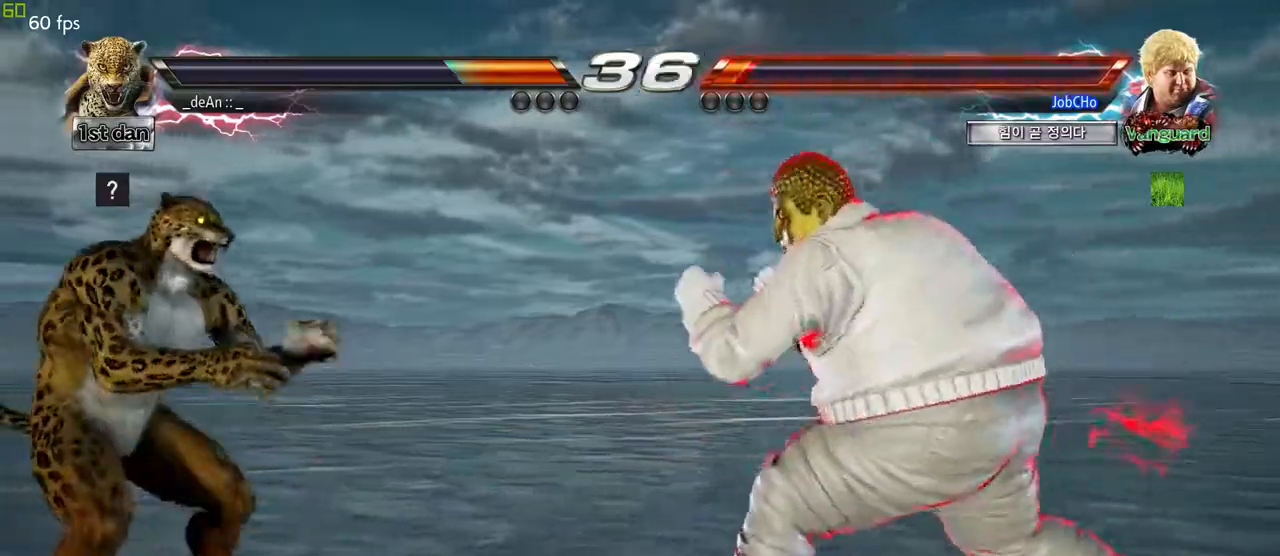
{"buttons": [], "left_stick": "center", "events": [[33, "left_stick", "right"], [100, "TRIANGLE", "down"], [200, "TRIANGLE", "up"], [217, "left_stick", "center"]]}
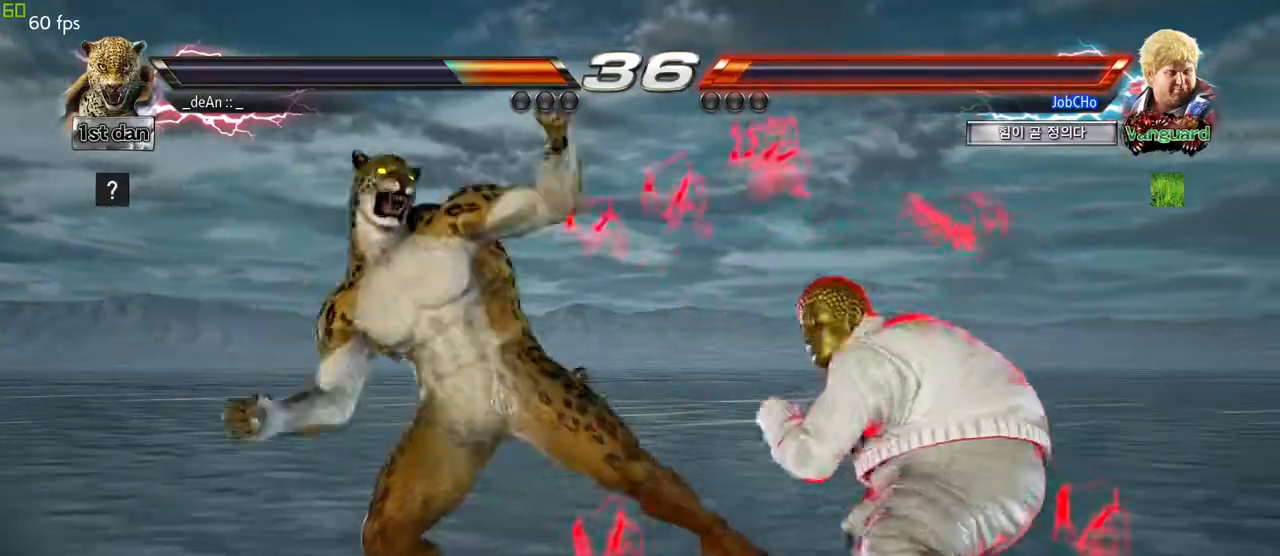
{"buttons": [], "left_stick": "center", "events": [[183, "left_stick", "left"], [367, "left_stick", "center"]]}
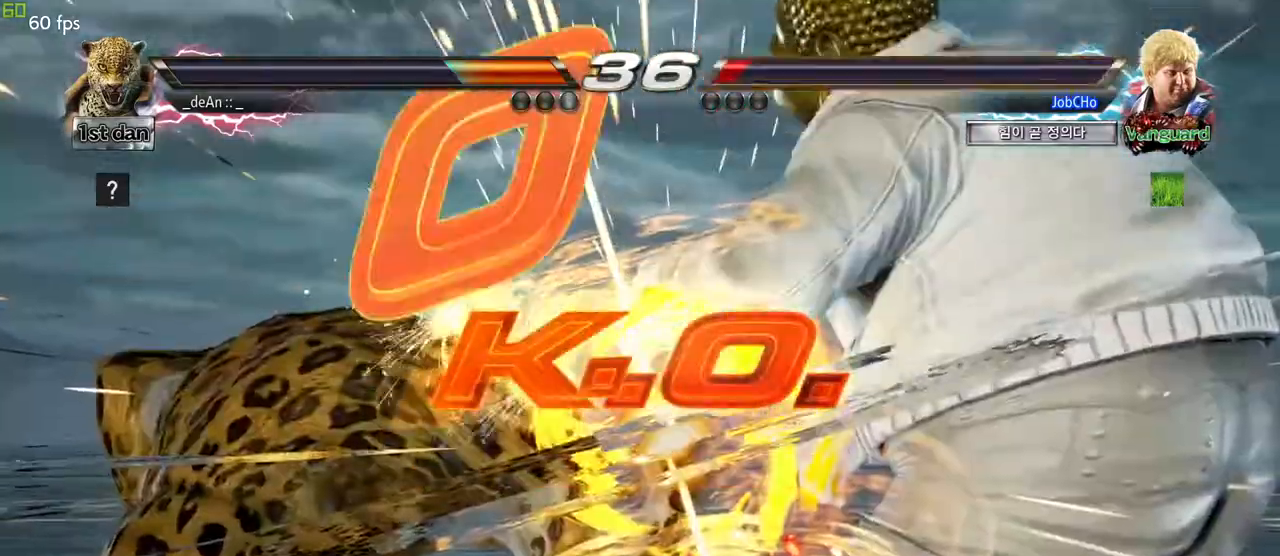
{"buttons": [], "left_stick": "center", "events": []}
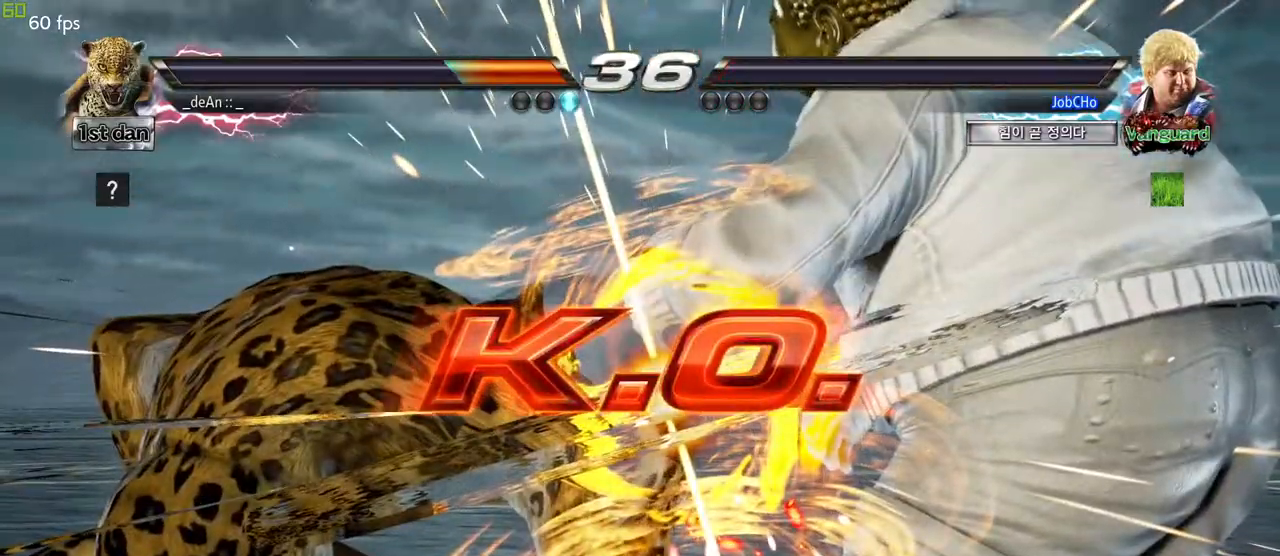
{"buttons": [], "left_stick": "center", "events": []}
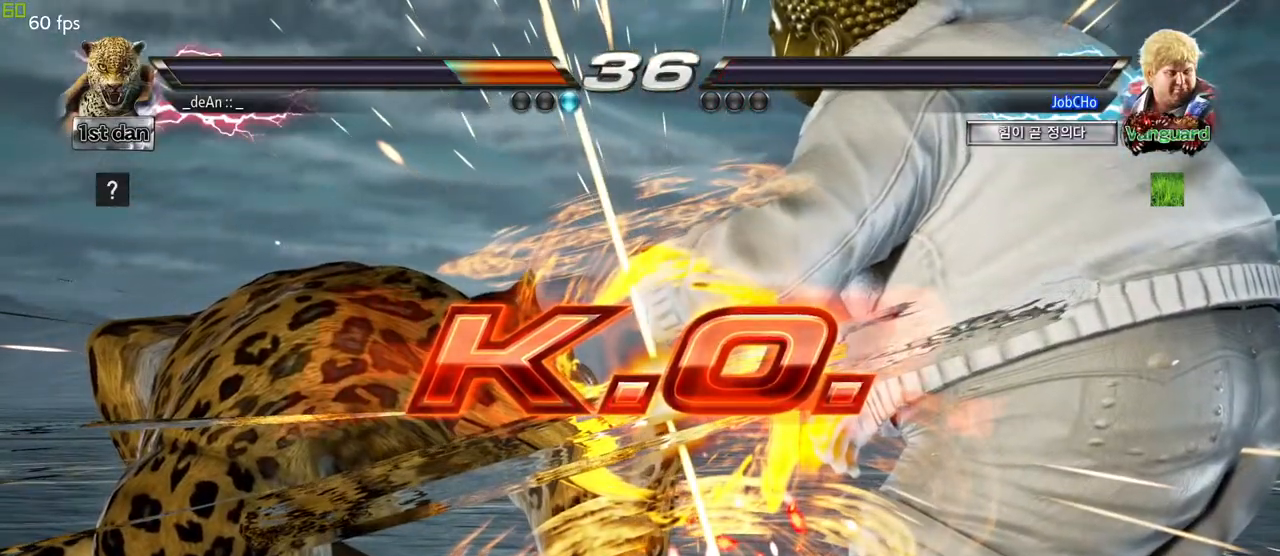
{"buttons": [], "left_stick": "center", "events": []}
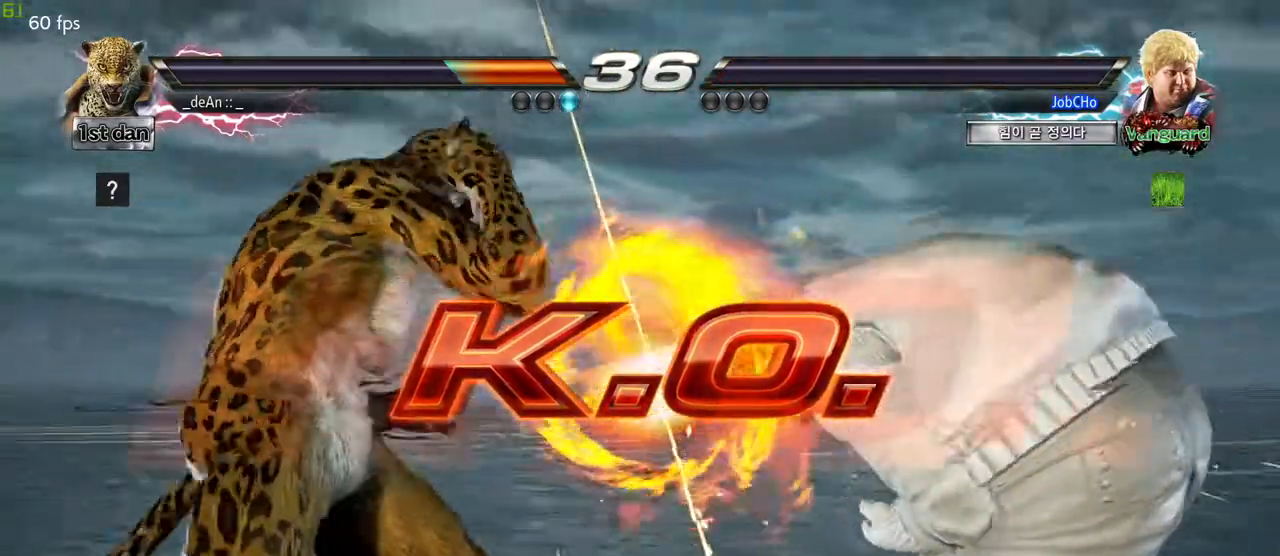
{"buttons": [], "left_stick": "center", "events": [[167, "left_stick", "down"], [217, "CROSS", "down"], [367, "CROSS", "up"], [400, "left_stick", "center"]]}
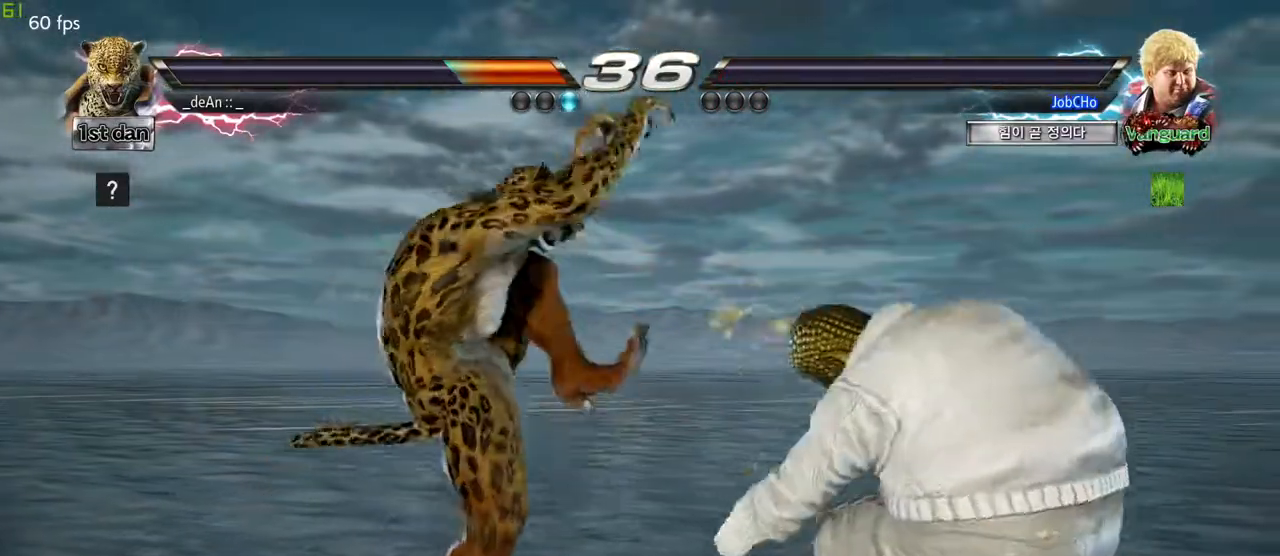
{"buttons": [], "left_stick": "right", "events": [[467, "left_stick", "right"]]}